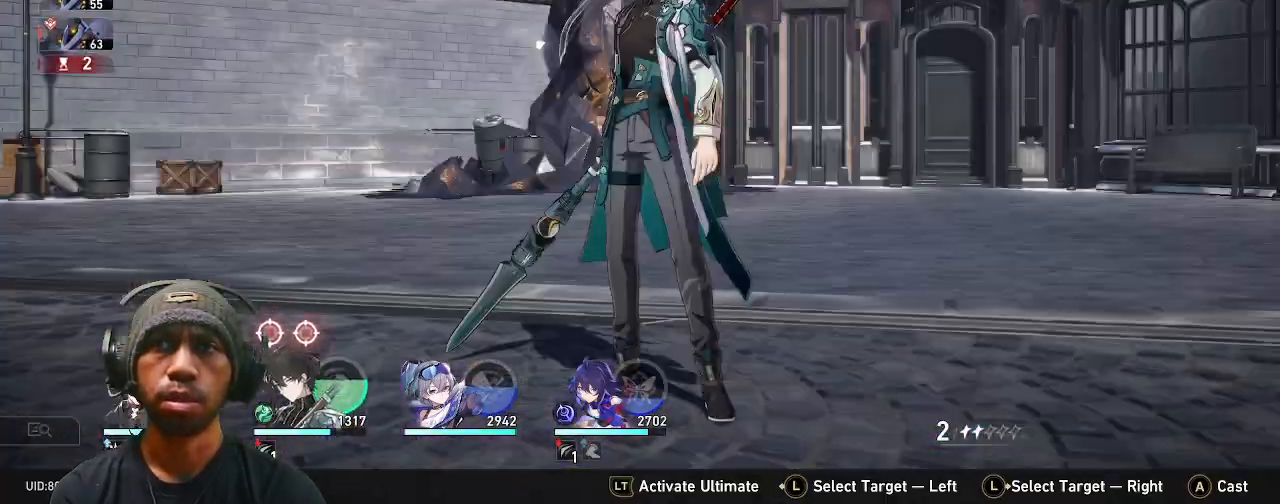
Gameplay with a controller (PlayStation layout); each line is a JSON object with the inputs held at the frame after it. "events" lists button and stick changes between this image and that frame as [ms after this image, input, new state], when the widget could be followed in between.
{"buttons": ["R2"], "left_stick": "center", "right_stick": "center"}
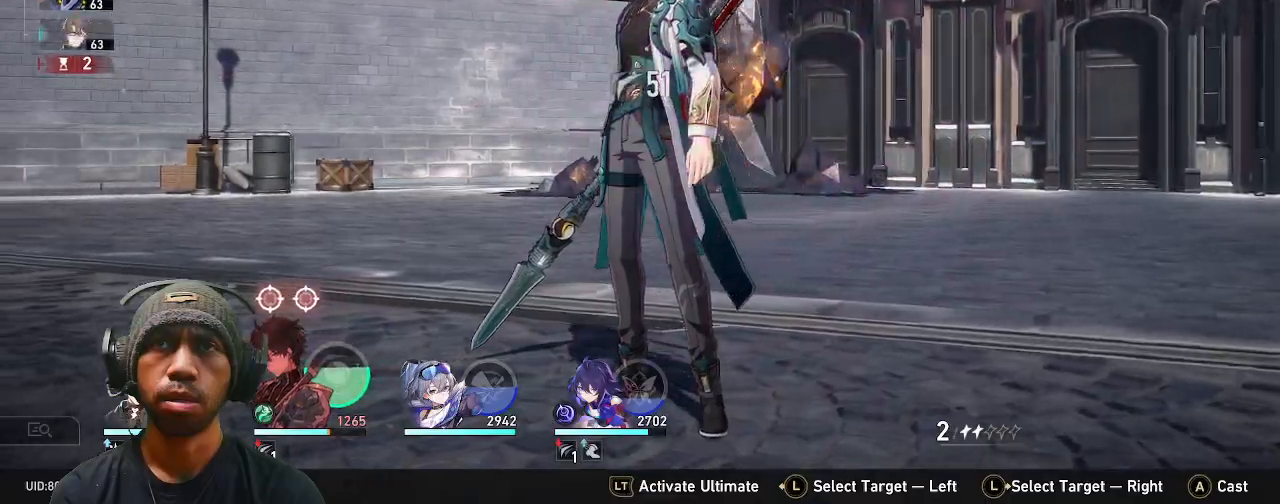
{"buttons": ["R2"], "left_stick": "center", "right_stick": "center", "events": []}
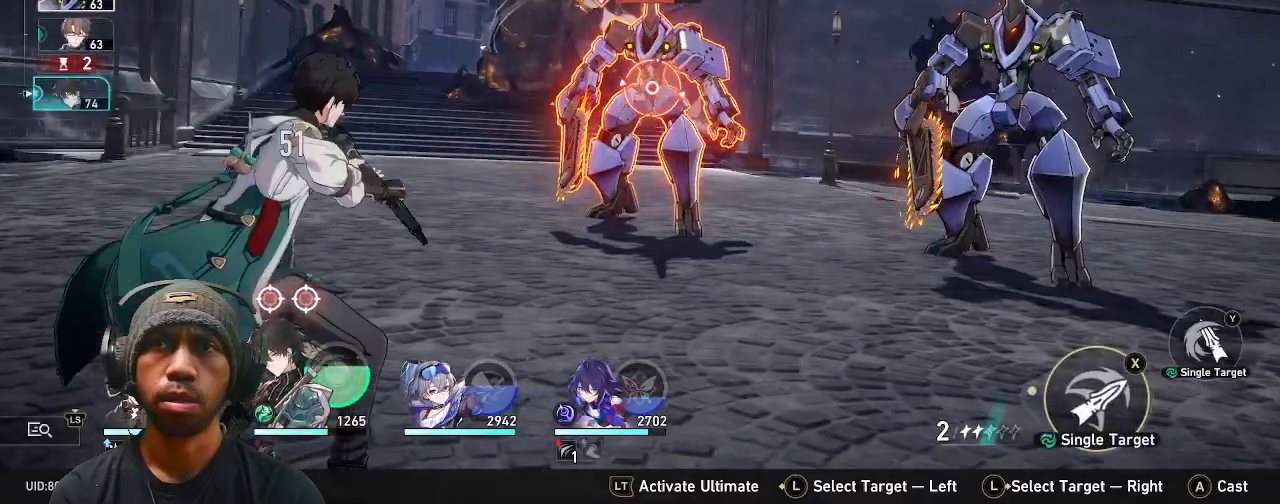
{"buttons": ["R2"], "left_stick": "center", "right_stick": "center", "events": []}
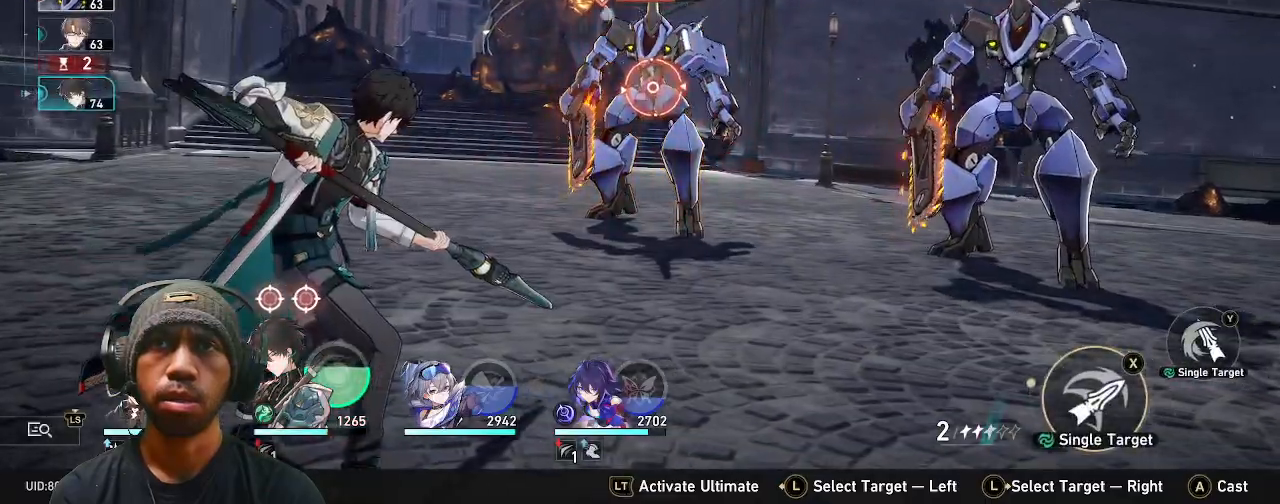
{"buttons": ["R2"], "left_stick": "center", "right_stick": "center", "events": []}
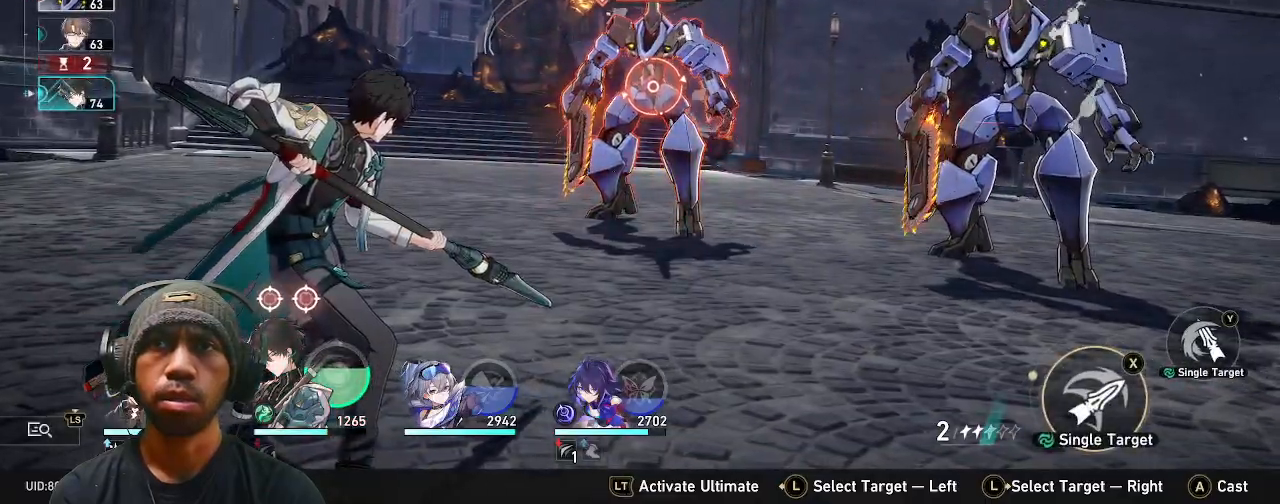
{"buttons": ["R2"], "left_stick": "center", "right_stick": "center", "events": []}
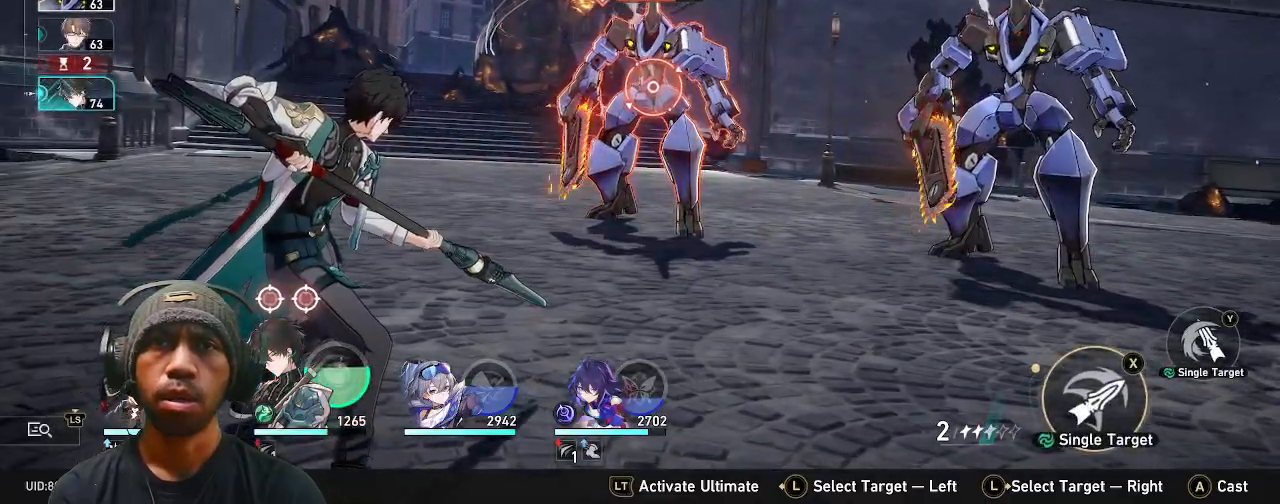
{"buttons": ["R2"], "left_stick": "center", "right_stick": "center", "events": []}
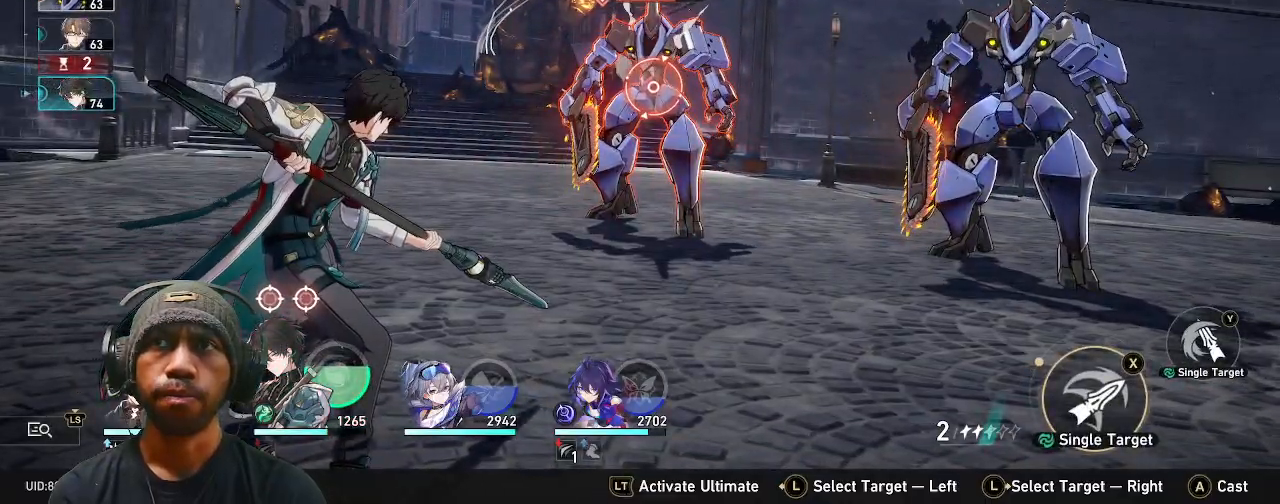
{"buttons": ["R2"], "left_stick": "center", "right_stick": "center"}
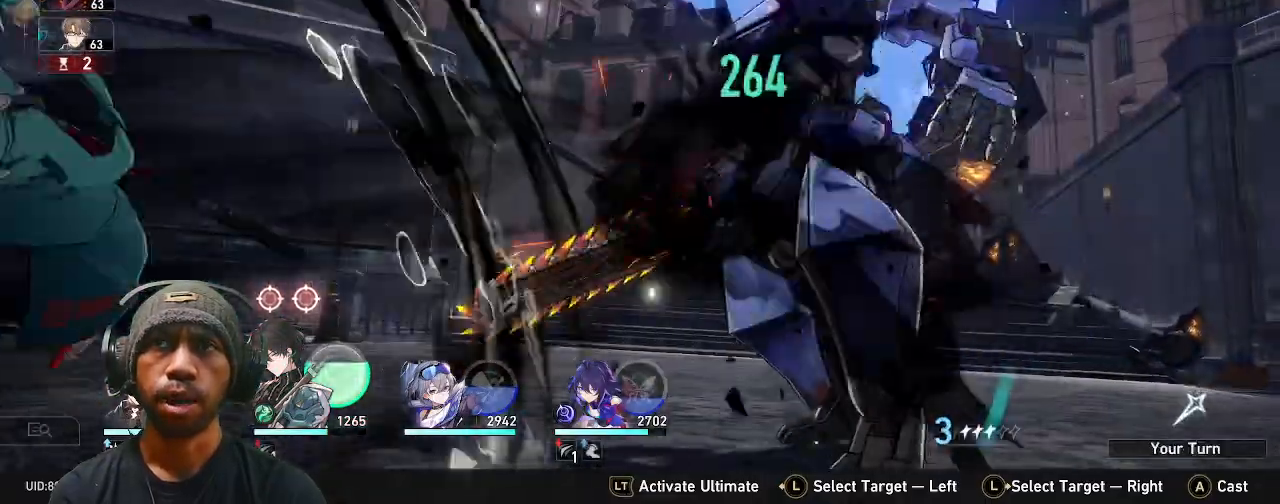
{"buttons": ["R2"], "left_stick": "center", "right_stick": "center", "events": []}
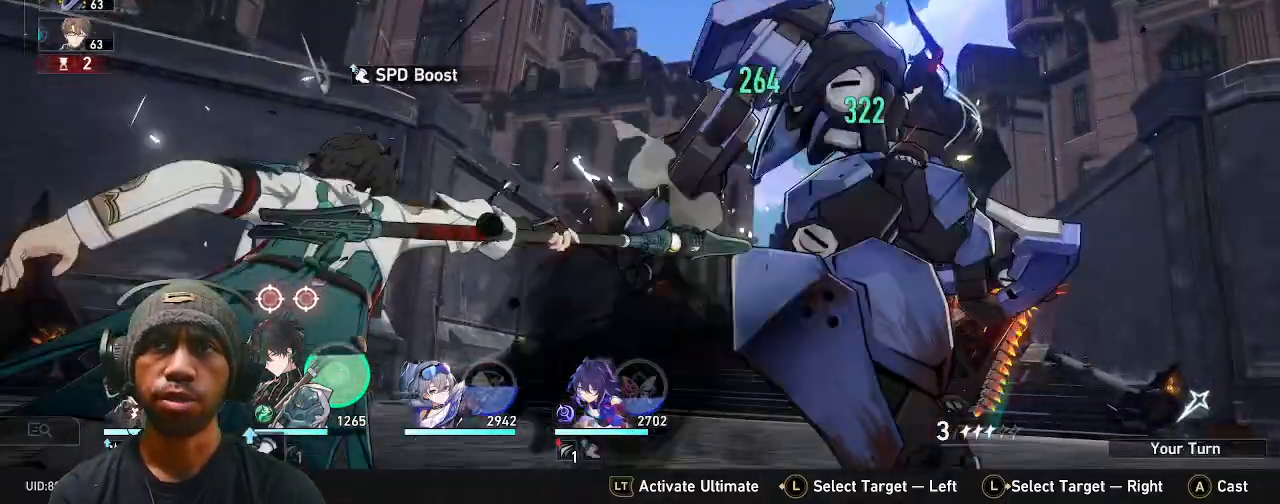
{"buttons": ["R2"], "left_stick": "center", "right_stick": "center", "events": []}
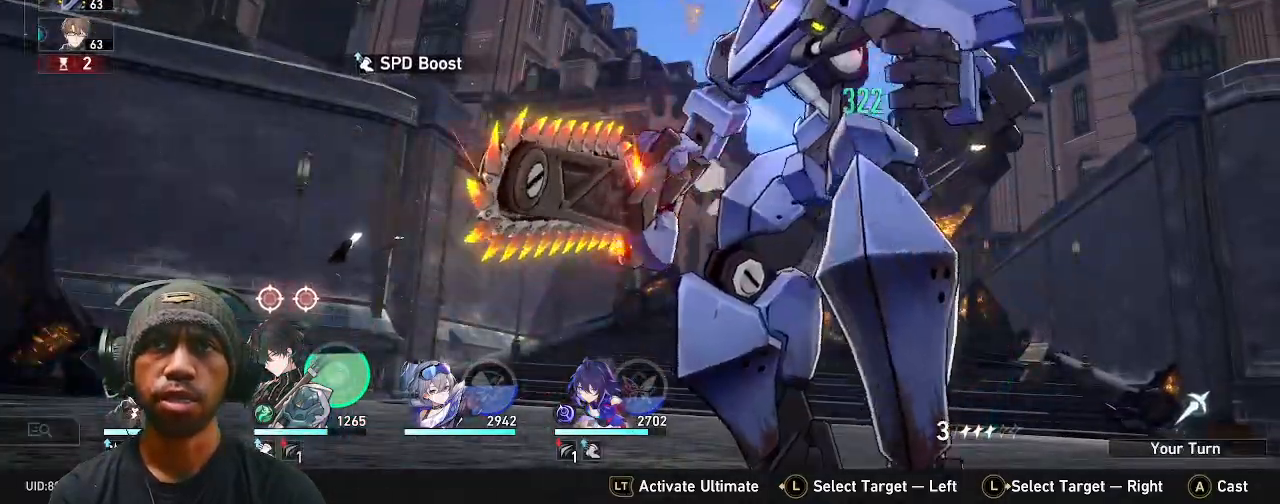
{"buttons": ["R2"], "left_stick": "center", "right_stick": "center", "events": []}
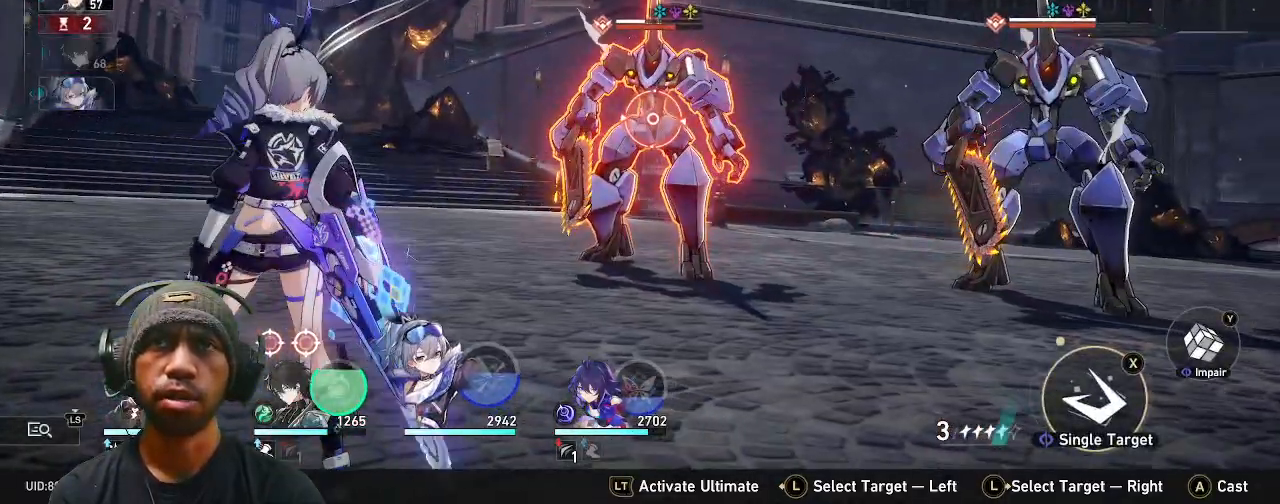
{"buttons": ["R2"], "left_stick": "center", "right_stick": "center", "events": [[33, "TRIANGLE", "down"], [200, "TRIANGLE", "up"]]}
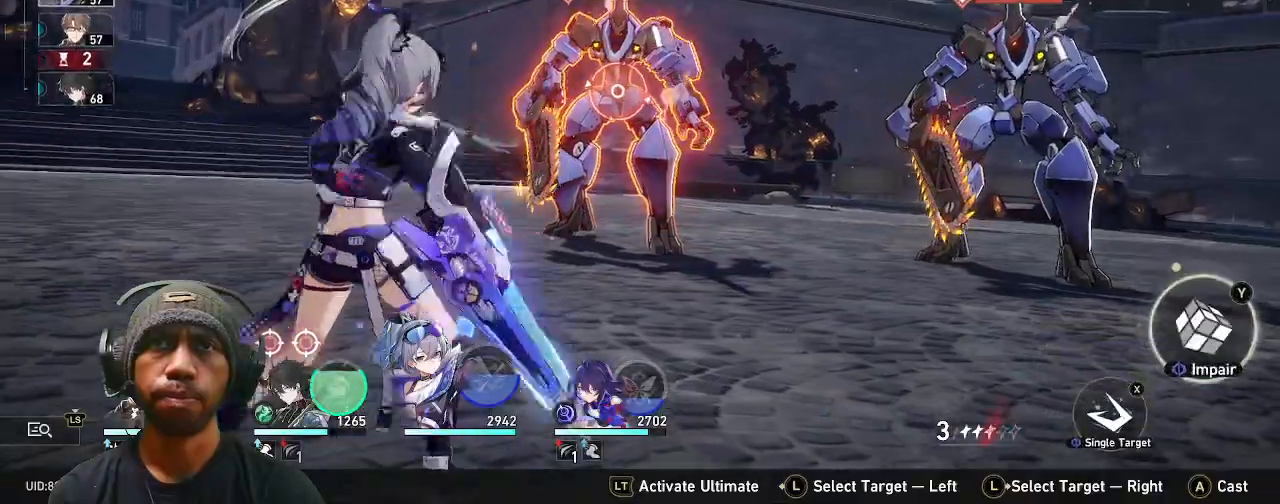
{"buttons": ["R2"], "left_stick": "center", "right_stick": "center", "events": []}
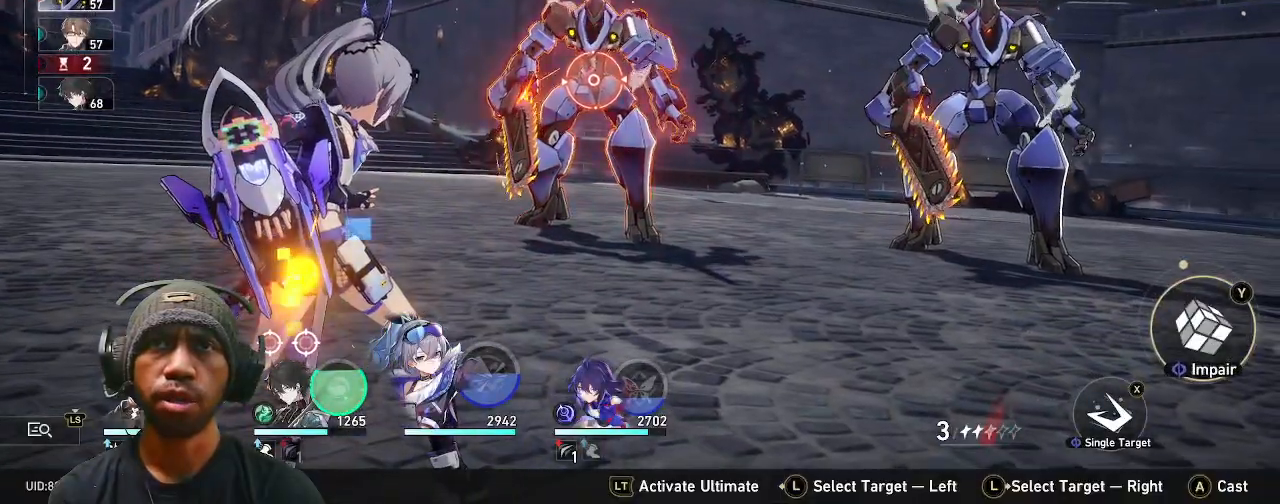
{"buttons": ["R2"], "left_stick": "center", "right_stick": "center", "events": [[250, "CROSS", "down"], [367, "CROSS", "up"]]}